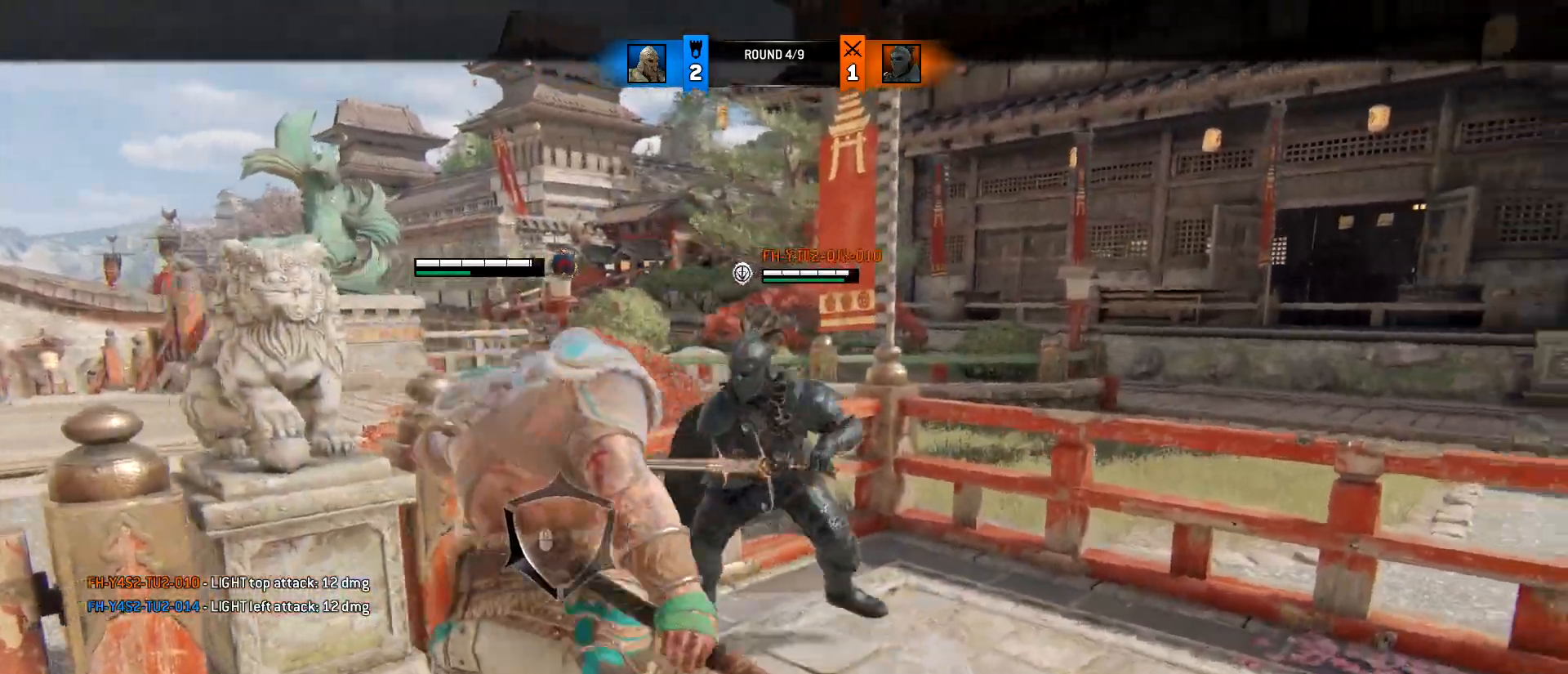
Gameplay with keyboard and mouse; each line is a JSON object with the keys and mouse buttons held at the frame after it. "events" lists presses ("down") and releases ("up") of "1", "2", "3", "4", "5", "a", "alt", "c", "caps_lock", "ctrl", "d", "e", "f", "g", "q", "r", "s", "shift", "space", "t", "tab", "v", "w", "x", "z", "mouse_left", "mouse_wheel" and "mouse_right" between this image and that frame as [ms after this image, input, new state], when the widget could be followed in between. "mouse_left", "mouse_wheel", "mouse_right" = the "left", "wheel", "right" buttons of the "mouse" list. No other keys are recorded. "wheel" means that the mouse wheel is clicked or scrolled. Not read: mouse_move.
{"keys": ["d", "s"], "mouse": [], "events": [[33, "d", "up"], [33, "mouse_wheel", "up"], [167, "d", "down"], [217, "a", "up"], [267, "mouse_wheel", "down"], [300, "mouse_wheel", "up"], [317, "a", "down"], [367, "d", "up"], [400, "d", "down"], [500, "a", "up"]]}
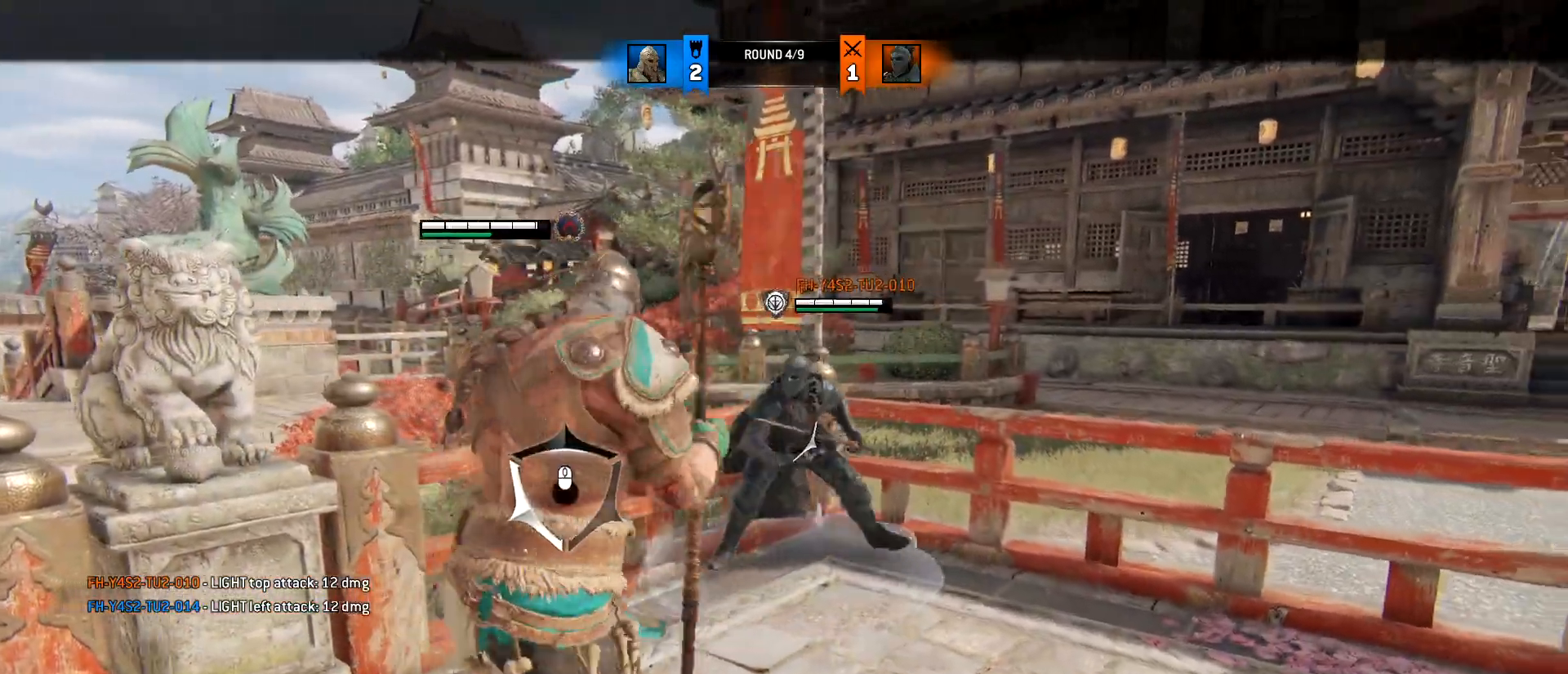
{"keys": ["d"], "mouse": [], "events": [[50, "a", "down"], [367, "a", "up"], [367, "s", "up"]]}
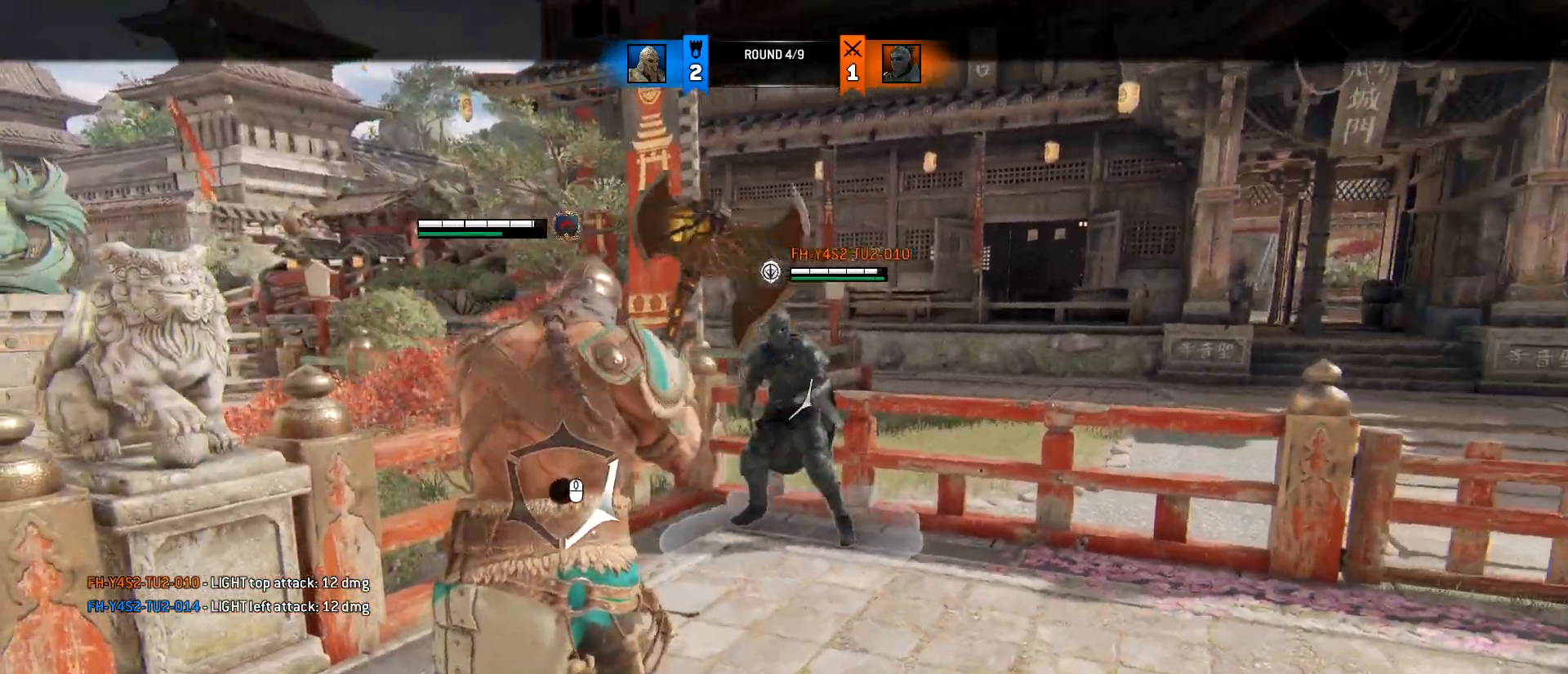
{"keys": ["d"], "mouse": ["right"], "events": [[383, "mouse_right", "down"]]}
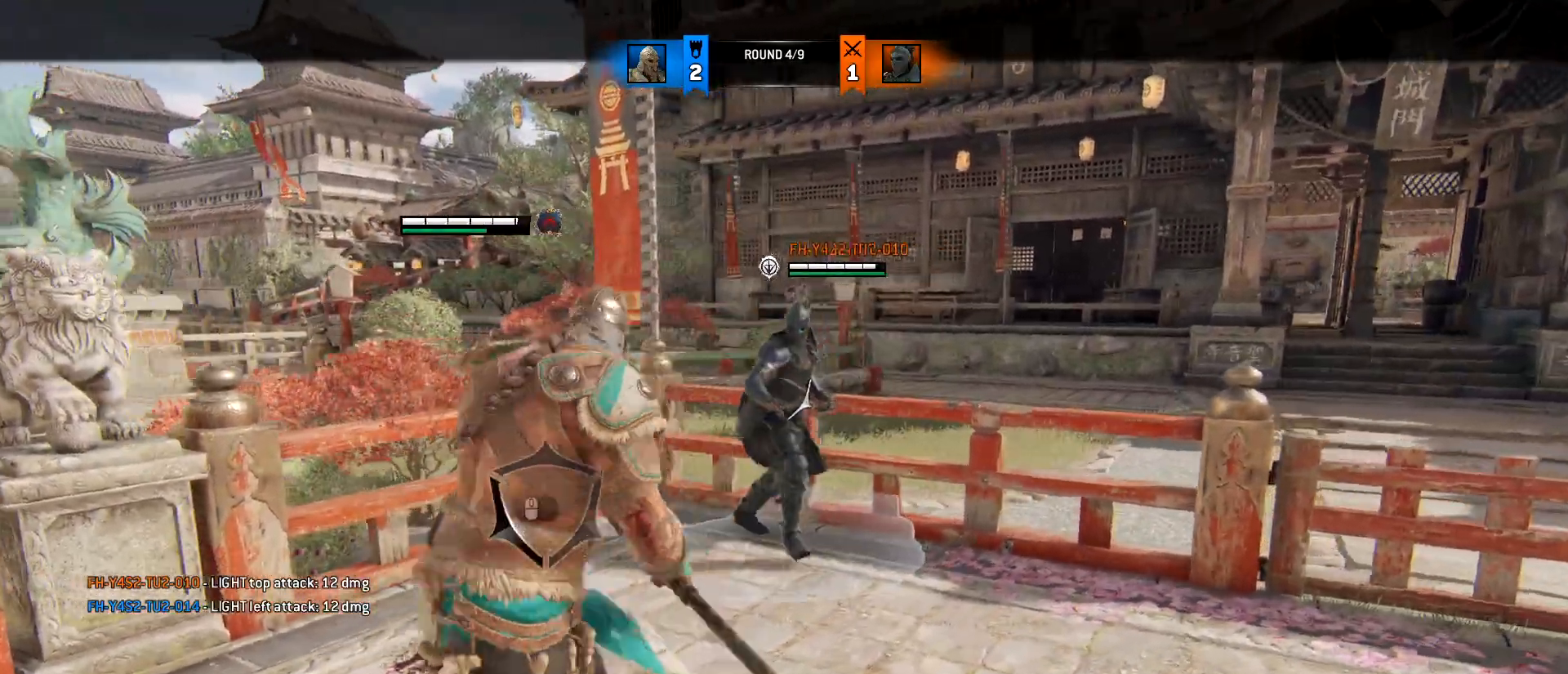
{"keys": ["w"], "mouse": ["wheel"], "events": [[33, "w", "down"], [83, "d", "up"], [267, "mouse_wheel", "down"], [317, "mouse_right", "up"]]}
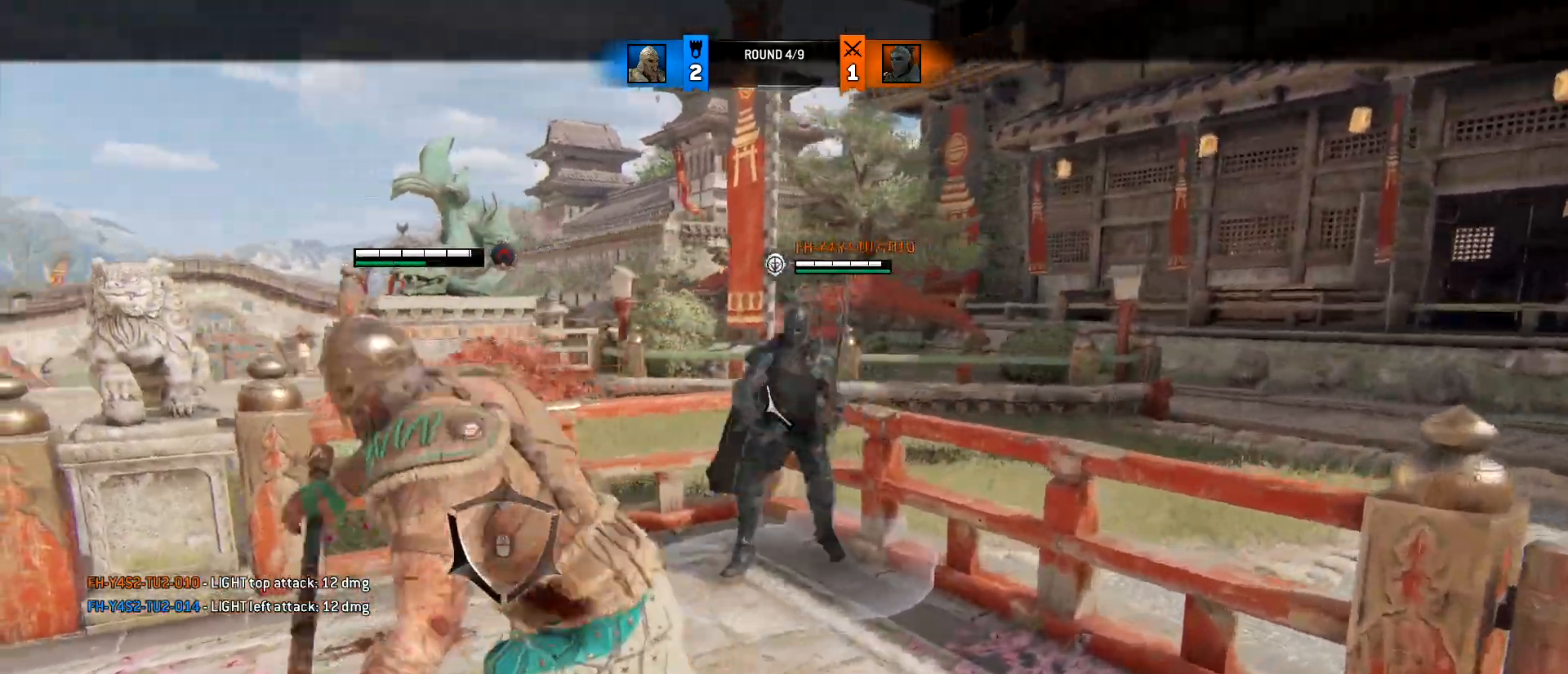
{"keys": ["w"], "mouse": [], "events": [[333, "mouse_wheel", "up"]]}
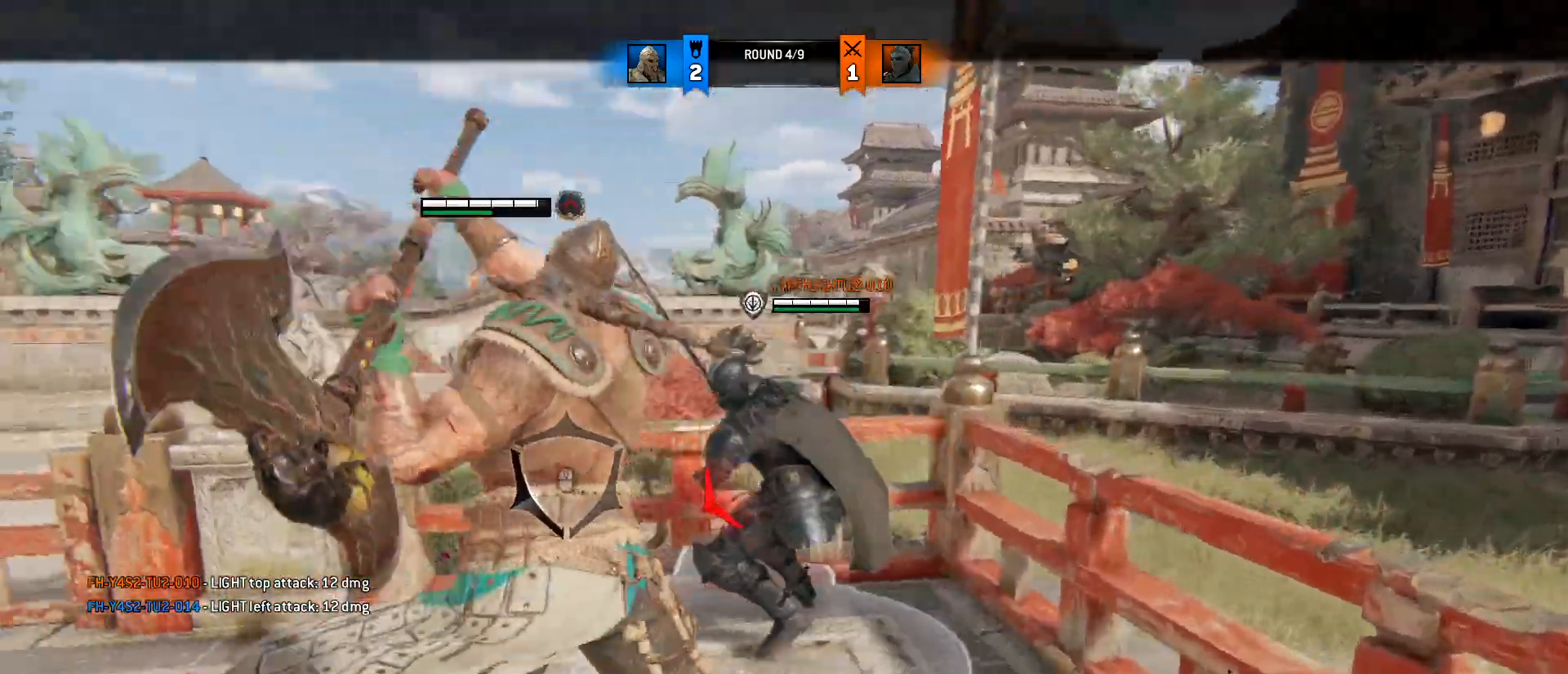
{"keys": ["a"], "mouse": [], "events": [[17, "a", "down"], [250, "w", "up"]]}
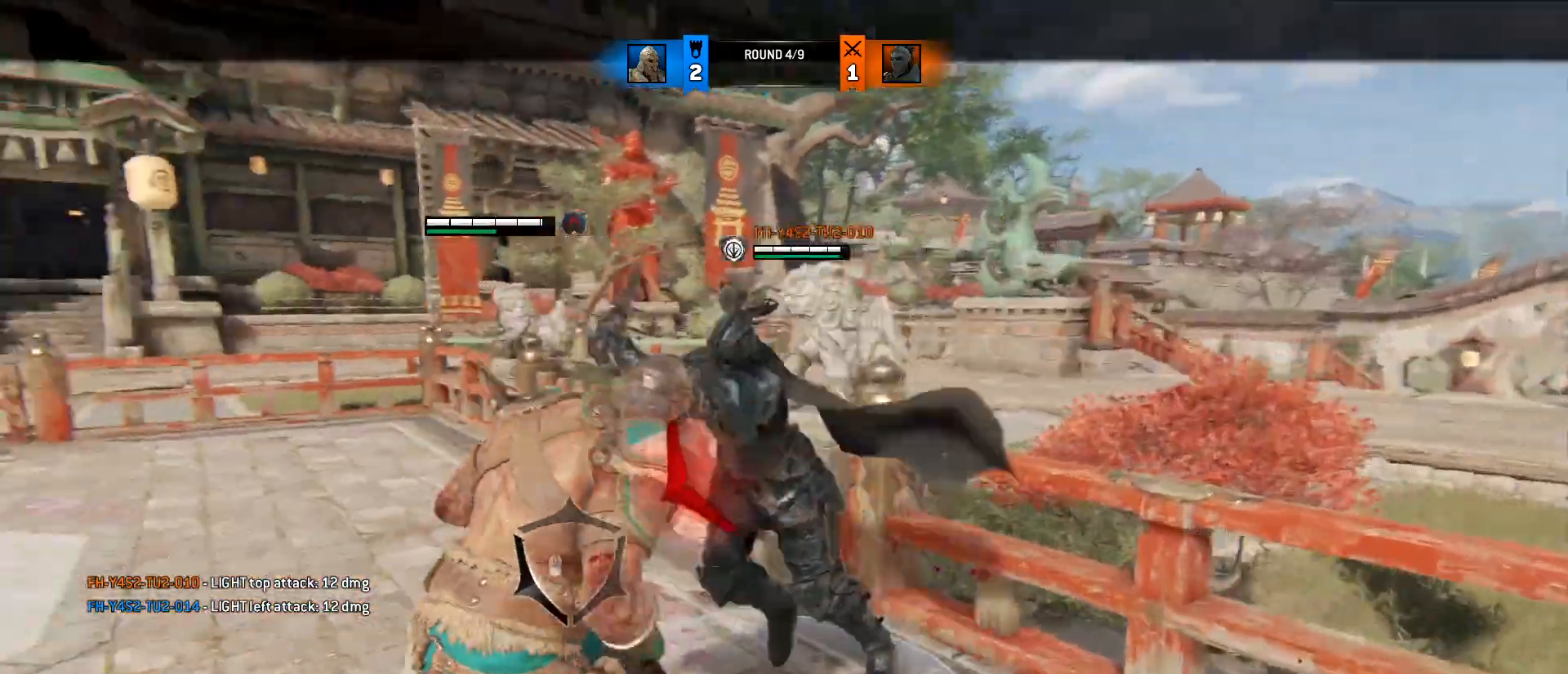
{"keys": ["a"], "mouse": [], "events": []}
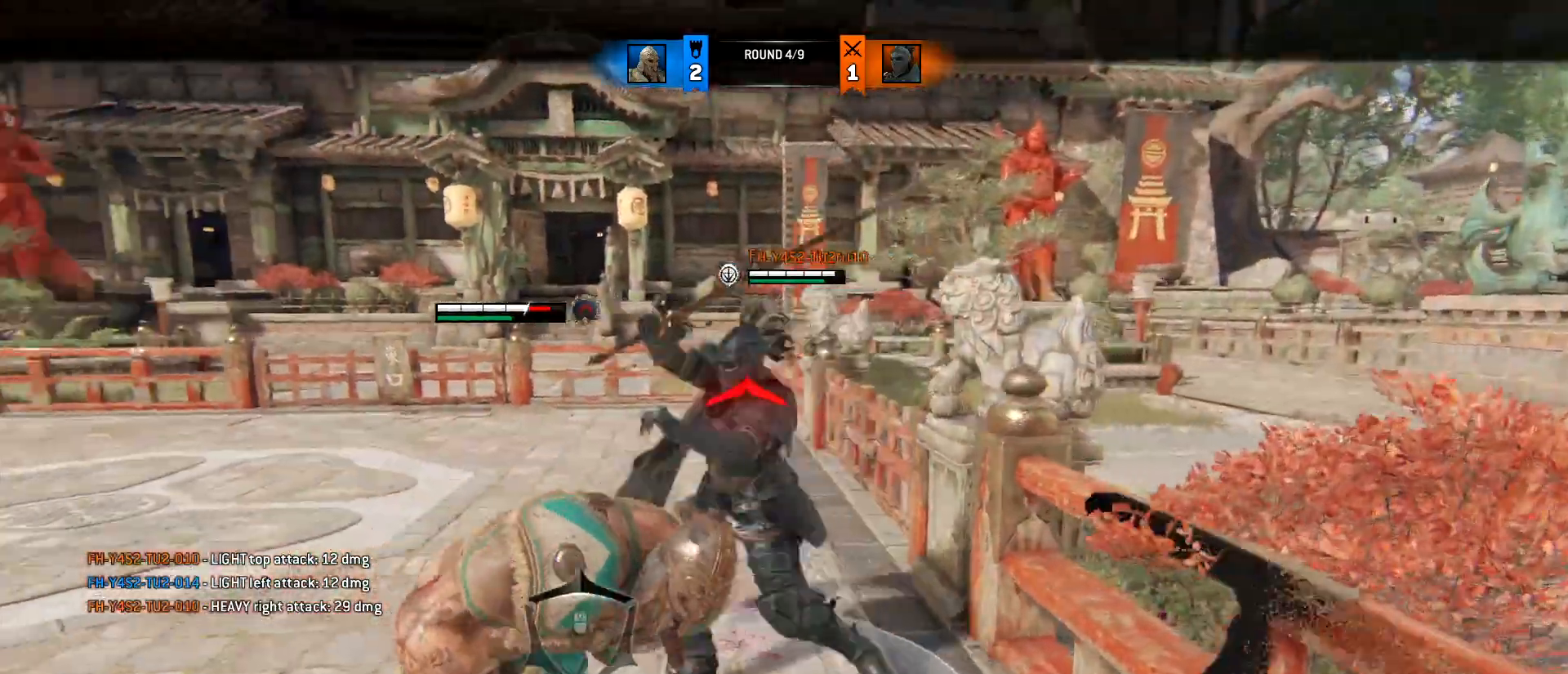
{"keys": ["a", "w"], "mouse": [], "events": [[417, "w", "down"]]}